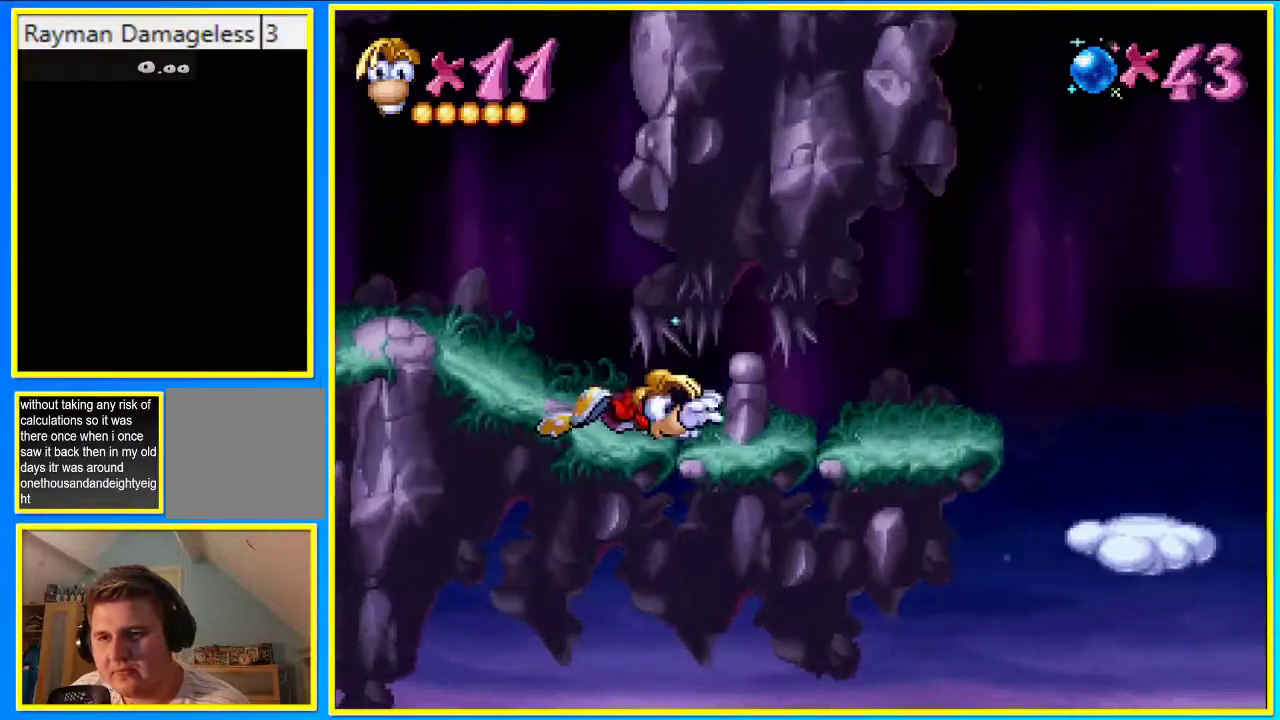
Gameplay with a controller (PlayStation layout); each line is a JSON object with the inputs held at the frame after it. "events" lists button and stick changes between this image and that frame as [ms after this image, input, new state], when the widget could be followed in between. Not read: L3 R3.
{"buttons": ["R1", "DPAD_RIGHT"], "left_stick": "center", "right_stick": "center", "events": [[269, "DPAD_DOWN", "down"], [369, "DPAD_DOWN", "up"]]}
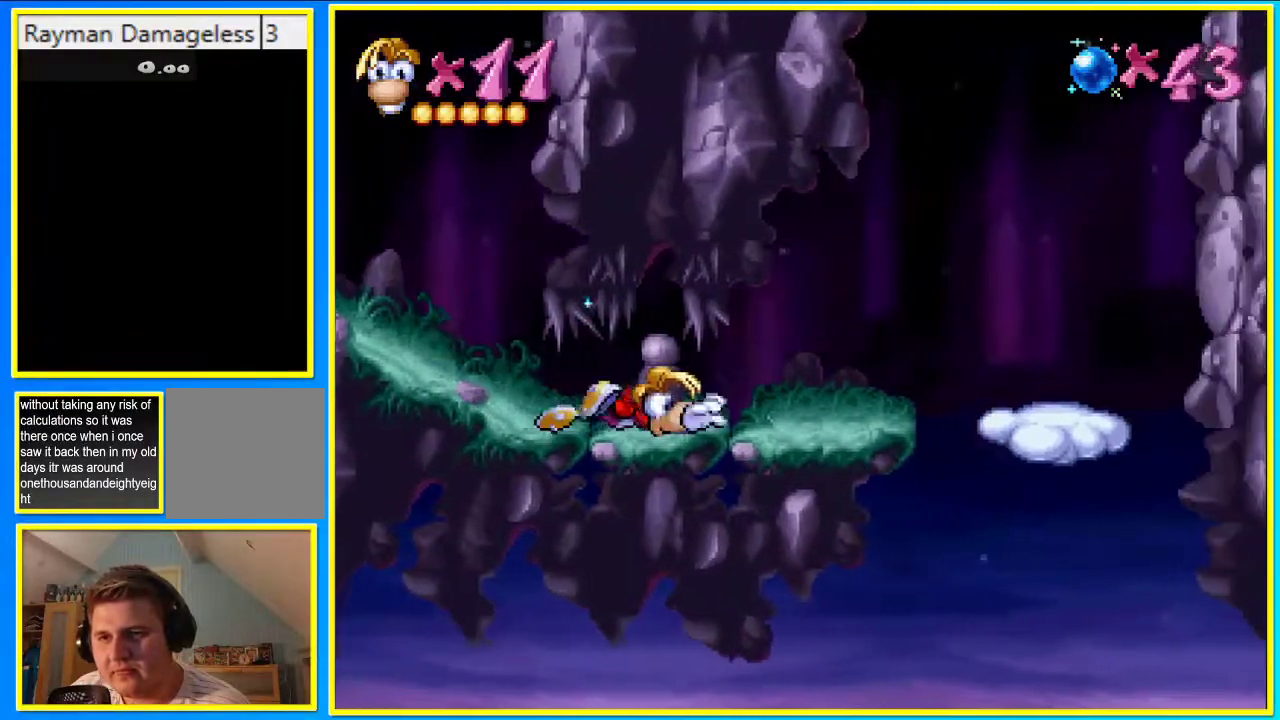
{"buttons": ["R1", "DPAD_RIGHT"], "left_stick": "center", "right_stick": "center", "events": []}
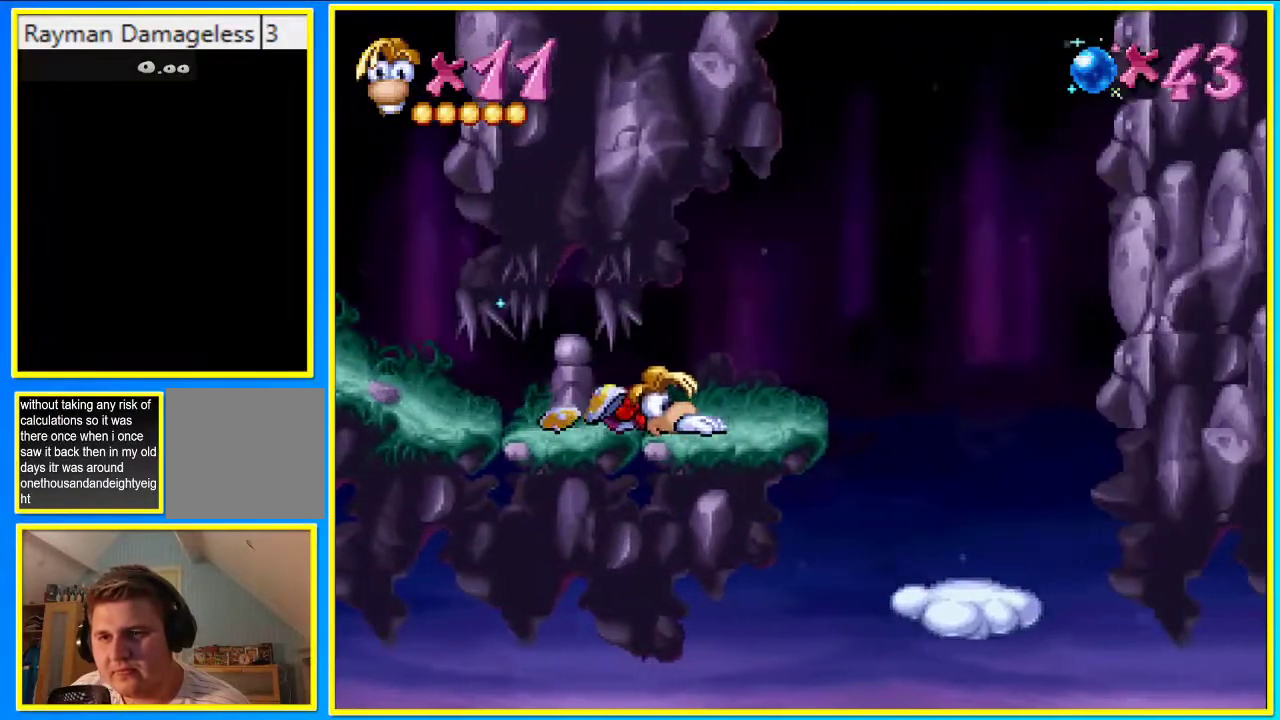
{"buttons": ["DPAD_RIGHT"], "left_stick": "center", "right_stick": "center", "events": [[469, "R1", "up"]]}
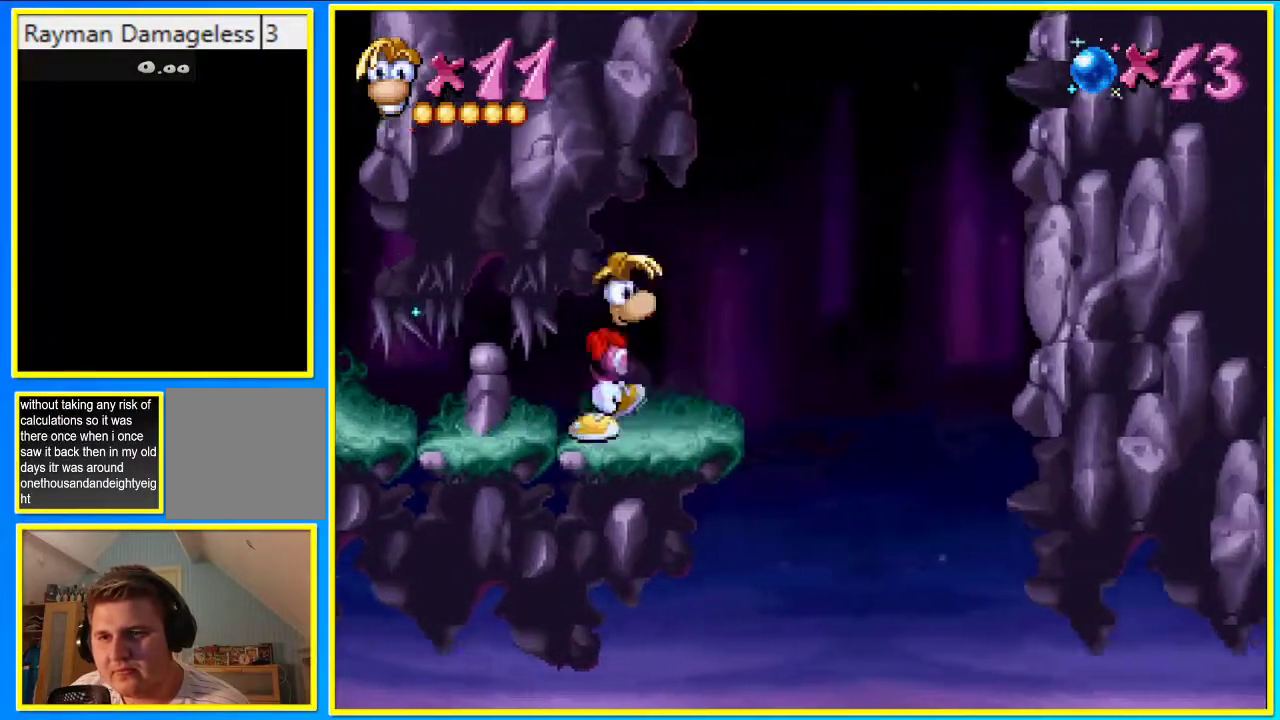
{"buttons": ["DPAD_RIGHT"], "left_stick": "center", "right_stick": "center", "events": []}
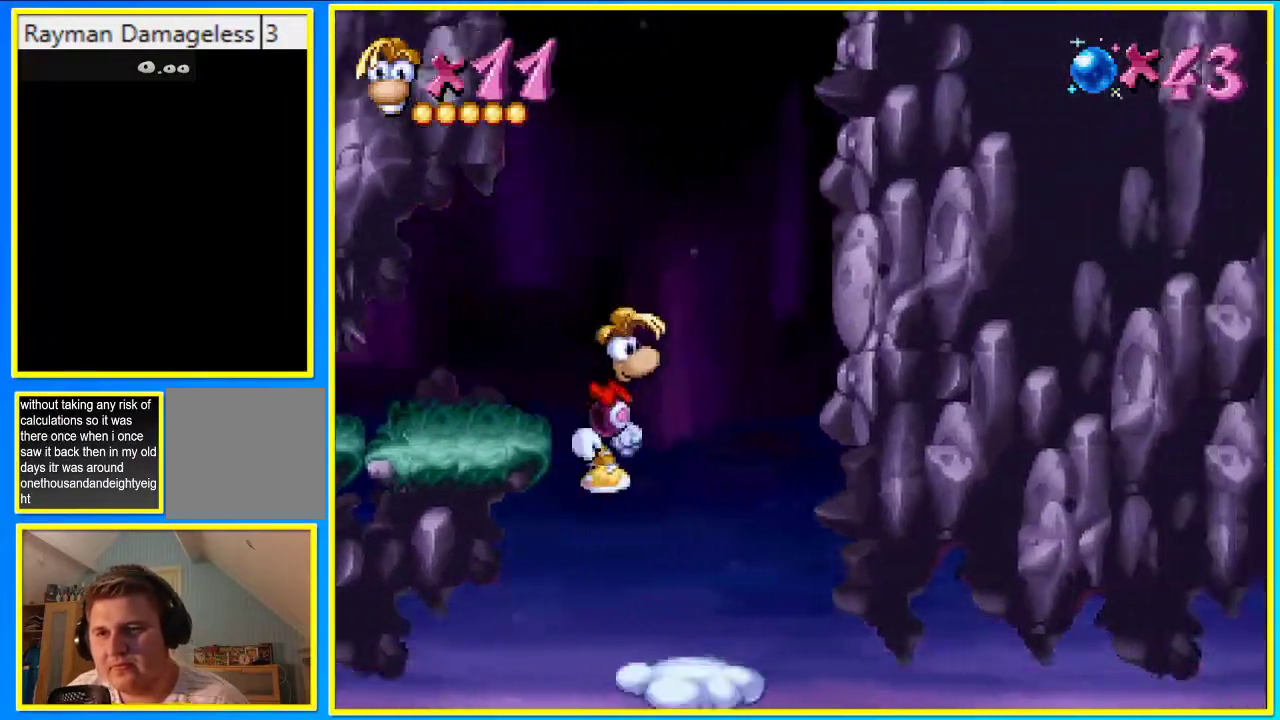
{"buttons": ["DPAD_RIGHT"], "left_stick": "center", "right_stick": "center", "events": []}
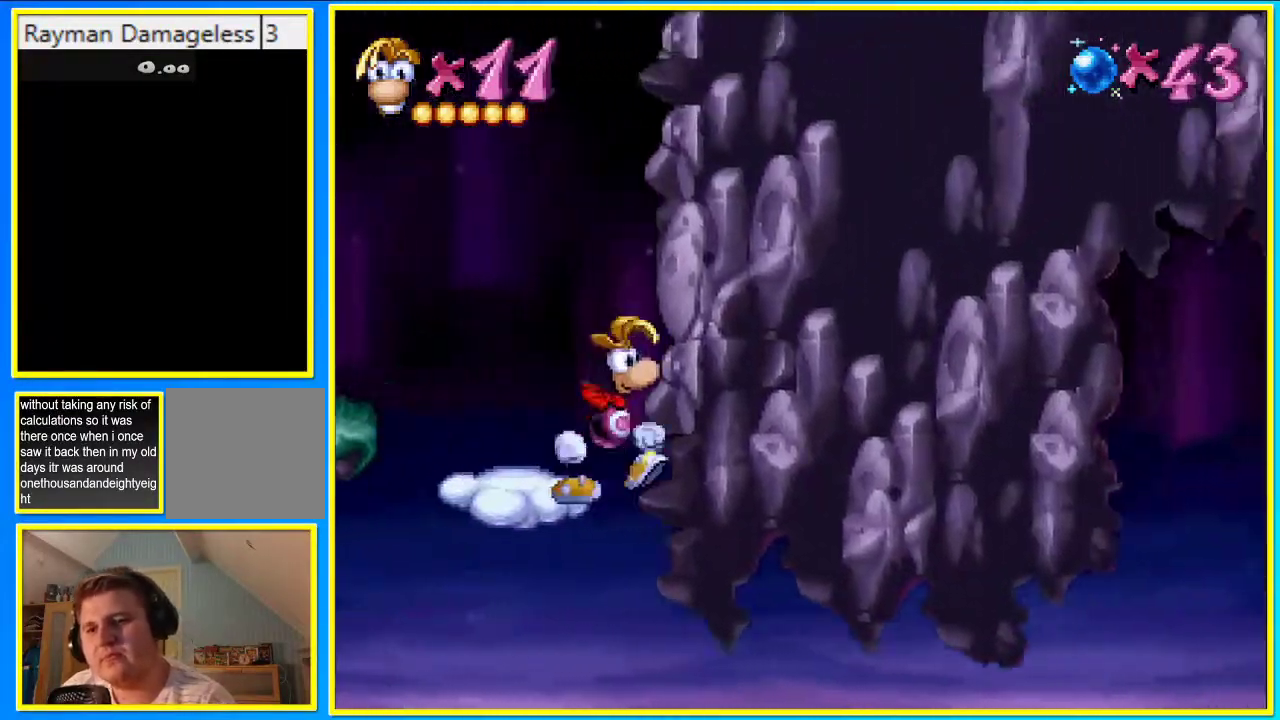
{"buttons": ["DPAD_RIGHT"], "left_stick": "center", "right_stick": "center", "events": []}
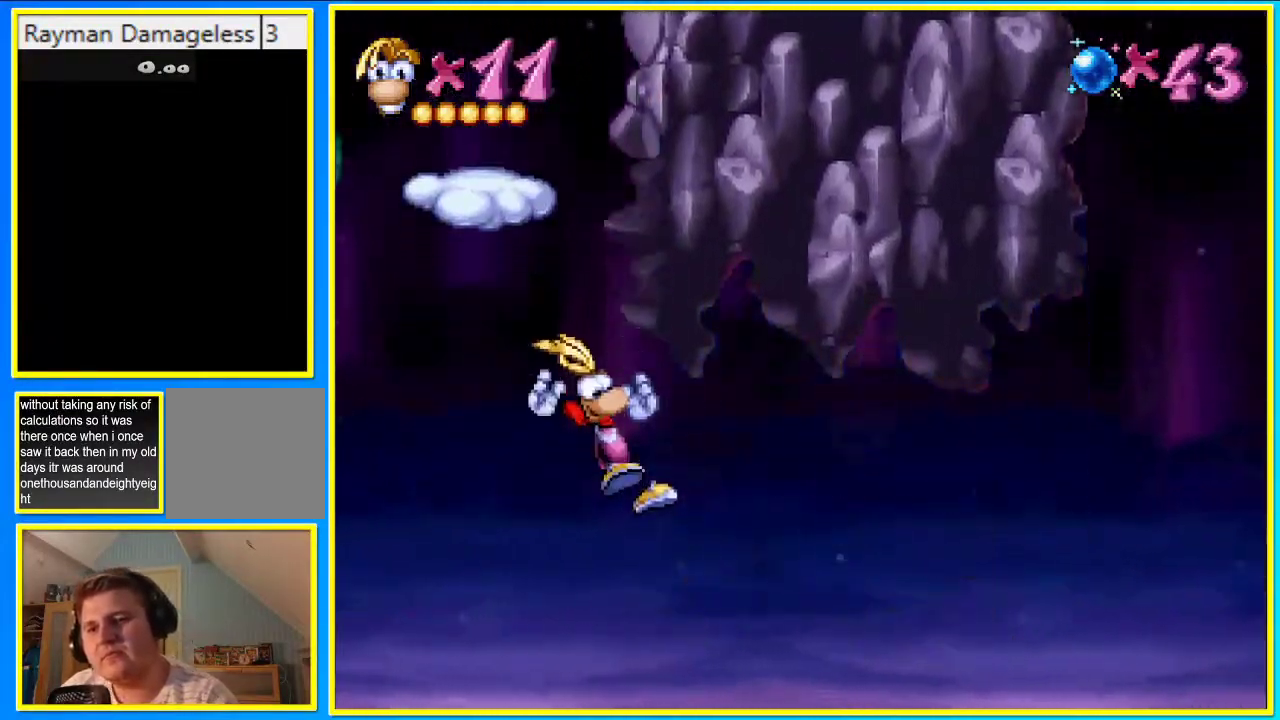
{"buttons": ["DPAD_RIGHT"], "left_stick": "center", "right_stick": "center", "events": []}
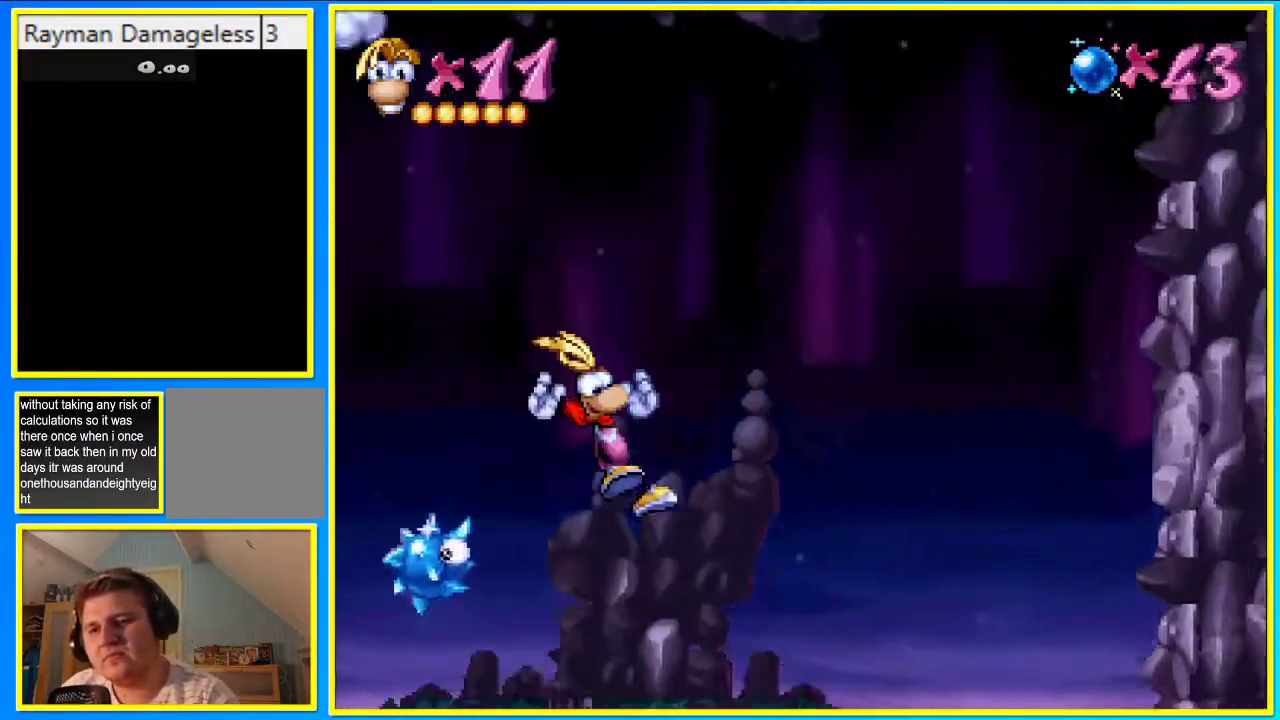
{"buttons": ["DPAD_RIGHT"], "left_stick": "center", "right_stick": "center", "events": []}
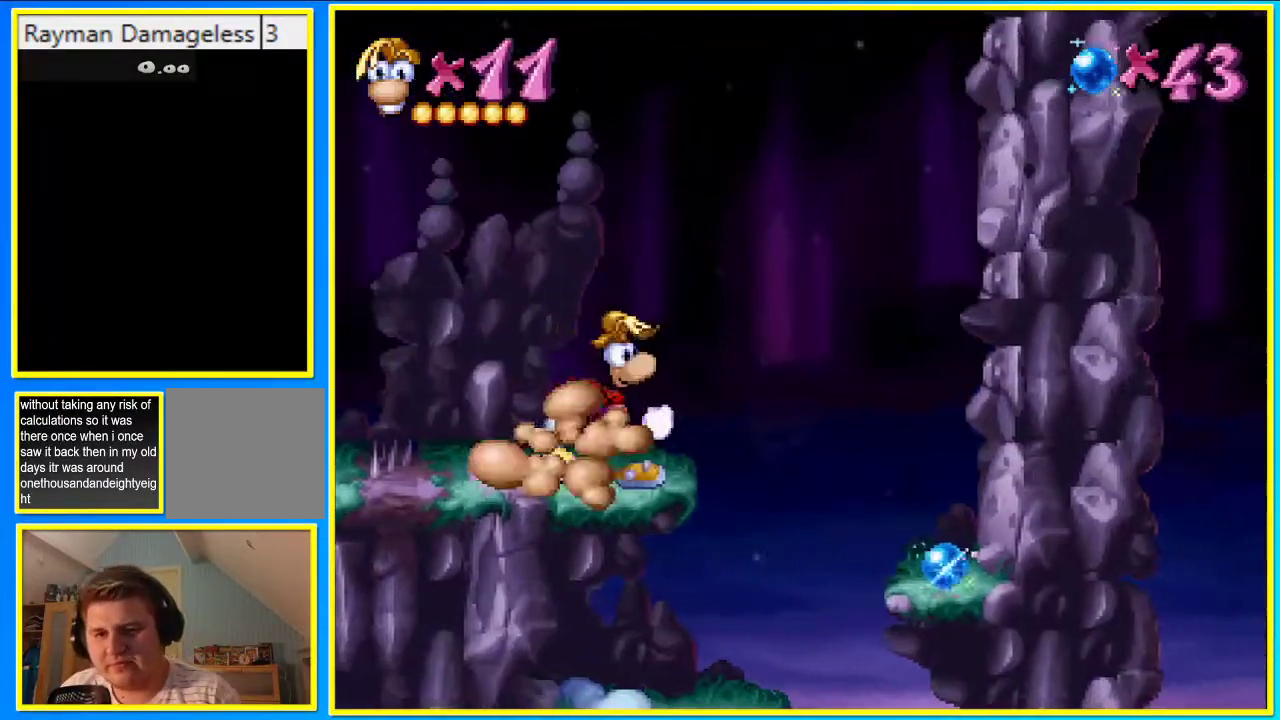
{"buttons": ["DPAD_RIGHT"], "left_stick": "center", "right_stick": "center", "events": []}
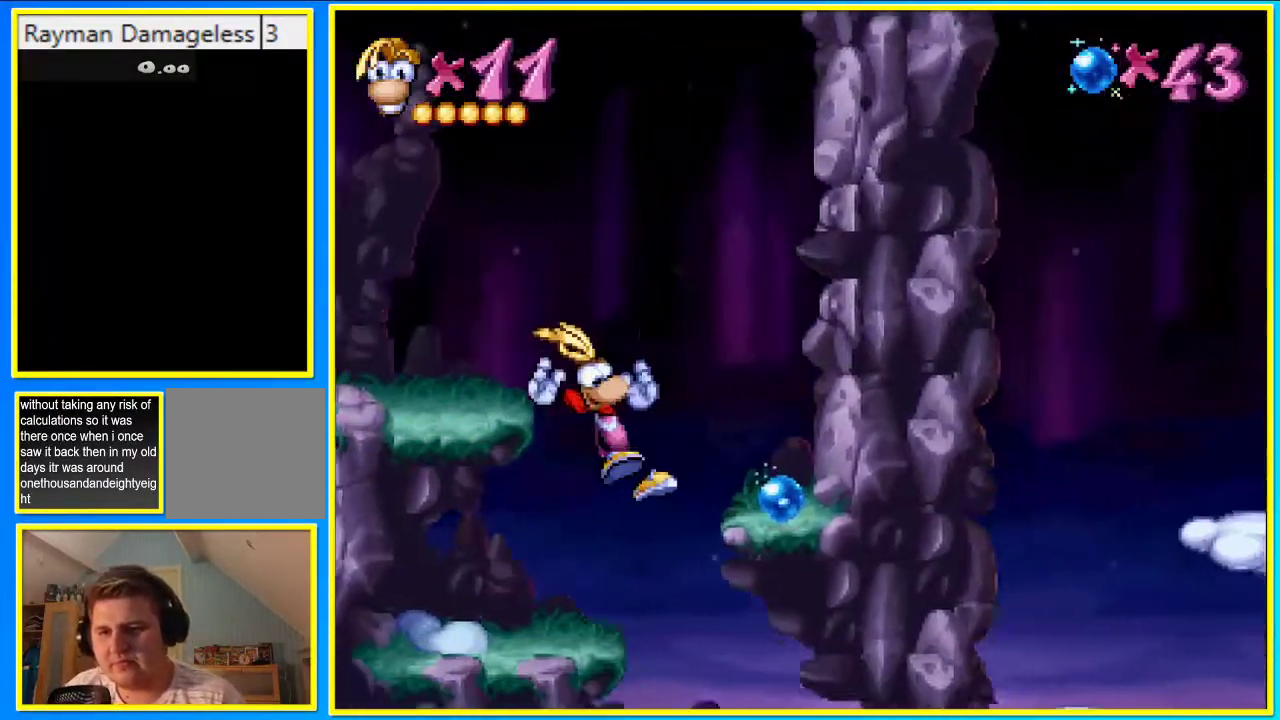
{"buttons": ["DPAD_RIGHT"], "left_stick": "center", "right_stick": "center", "events": []}
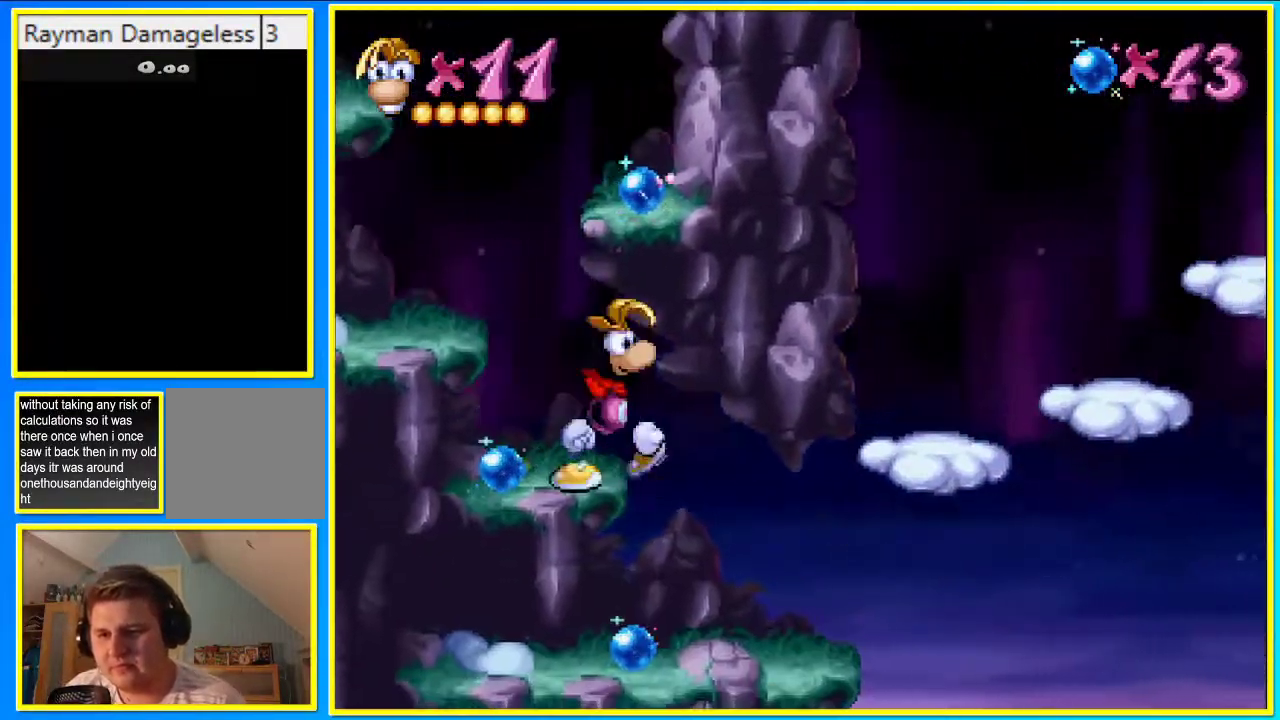
{"buttons": ["DPAD_RIGHT"], "left_stick": "center", "right_stick": "center", "events": []}
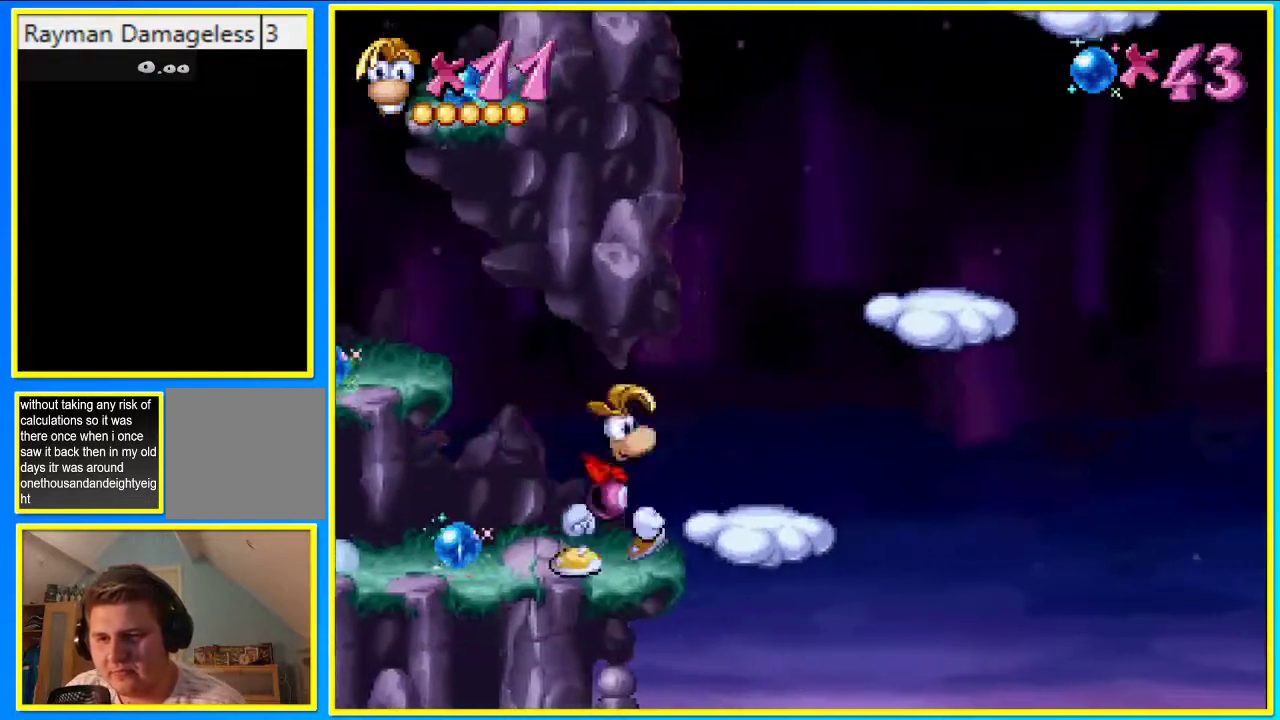
{"buttons": [], "left_stick": "center", "right_stick": "center", "events": [[101, "CROSS", "down"], [134, "SQUARE", "down"], [235, "CROSS", "up"], [268, "SQUARE", "up"], [470, "DPAD_RIGHT", "up"]]}
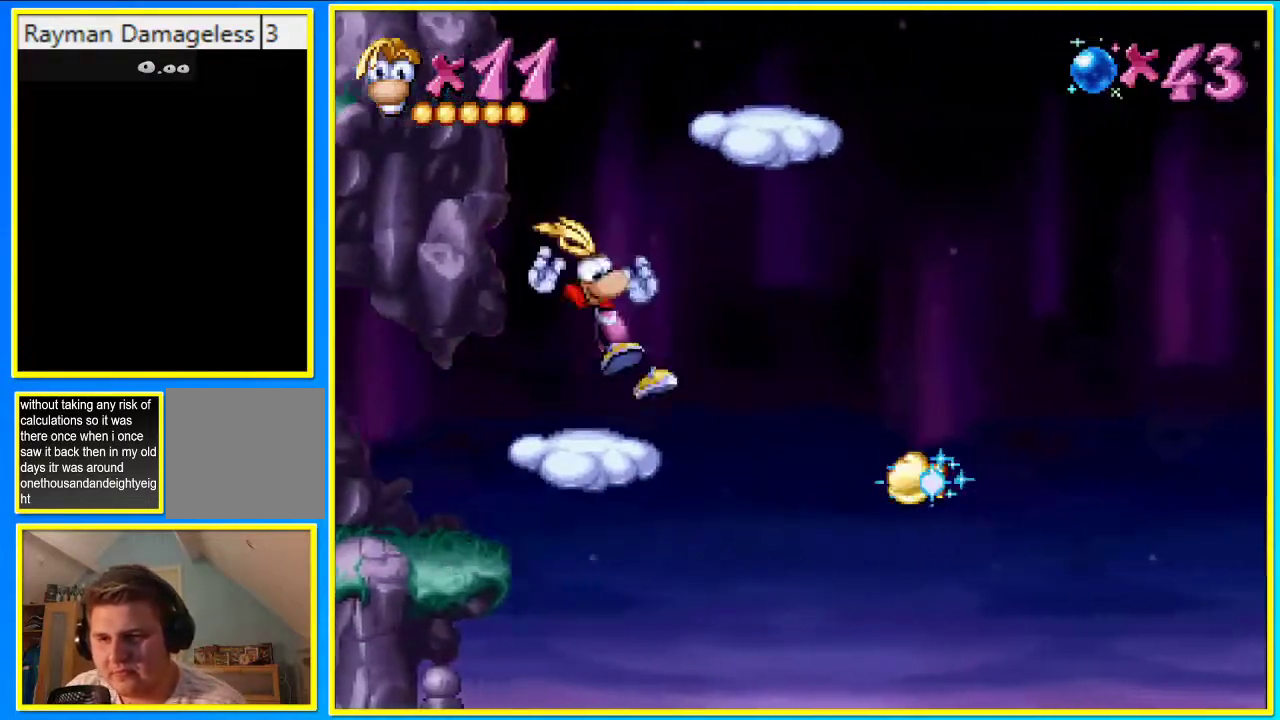
{"buttons": ["CROSS", "DPAD_RIGHT"], "left_stick": "center", "right_stick": "center", "events": [[269, "DPAD_RIGHT", "down"], [403, "CROSS", "down"]]}
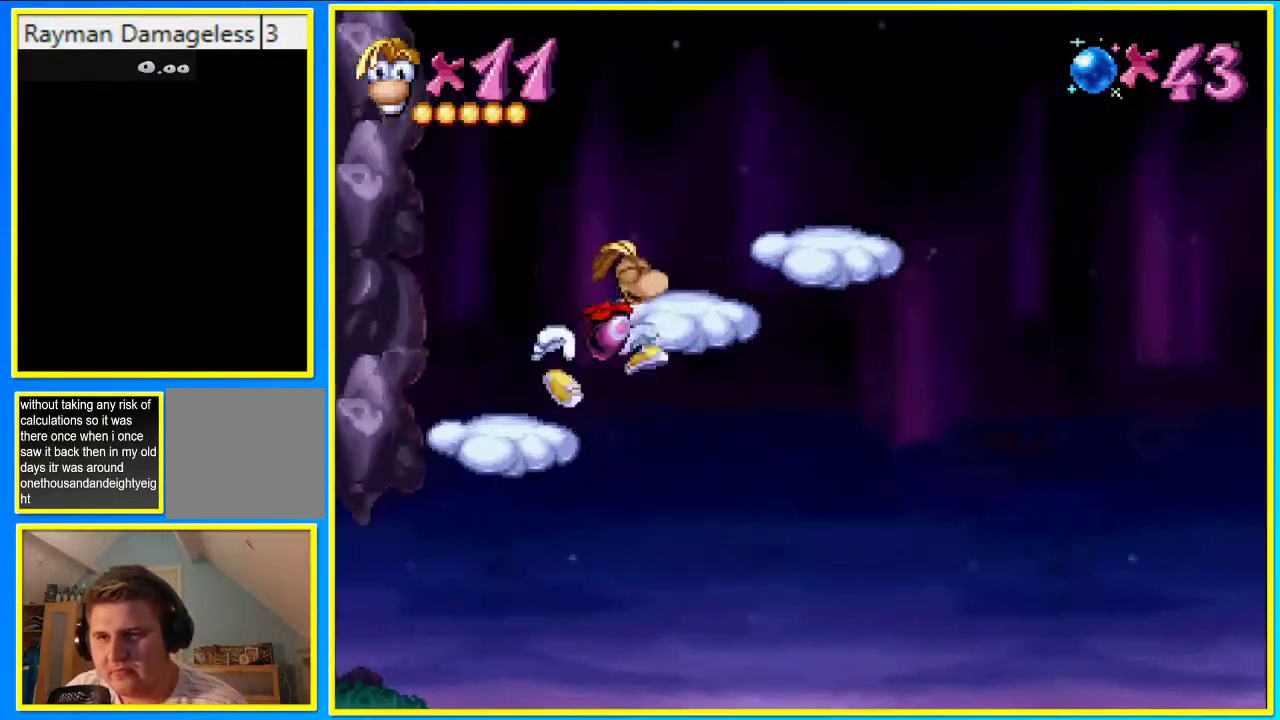
{"buttons": ["DPAD_RIGHT"], "left_stick": "center", "right_stick": "center", "events": [[235, "CROSS", "up"]]}
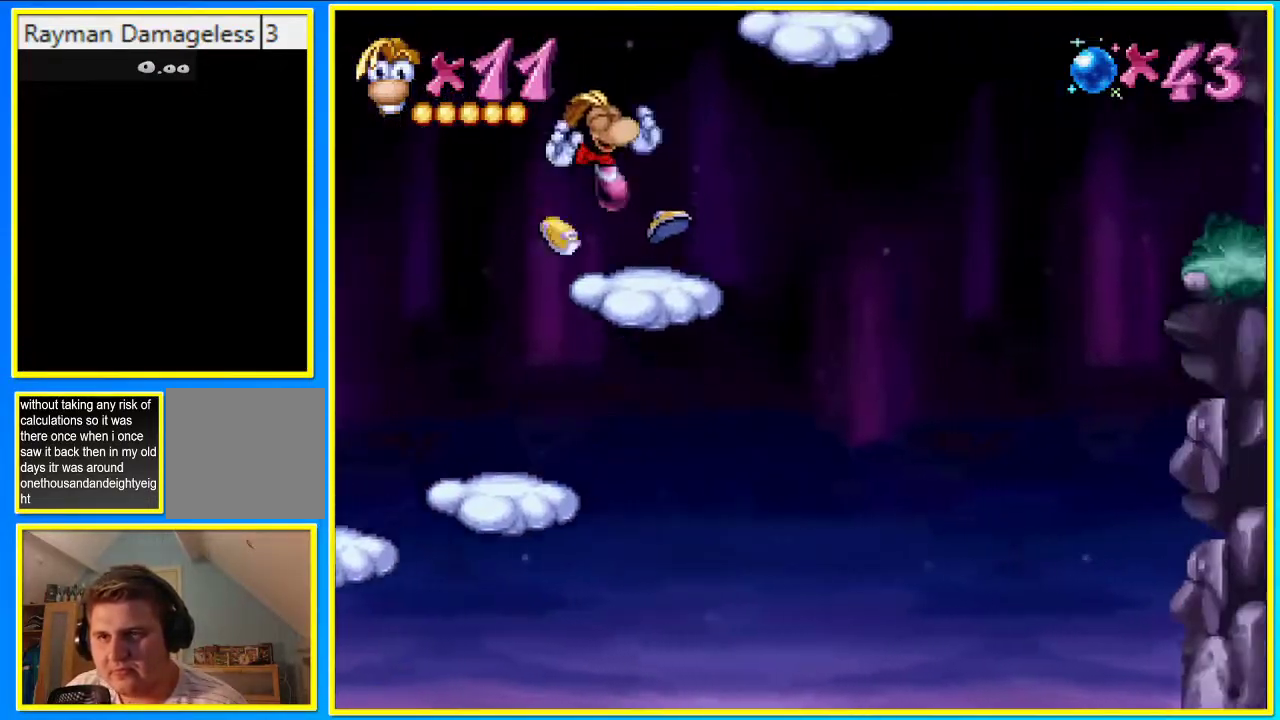
{"buttons": ["CROSS", "DPAD_RIGHT"], "left_stick": "center", "right_stick": "center", "events": [[503, "CROSS", "down"]]}